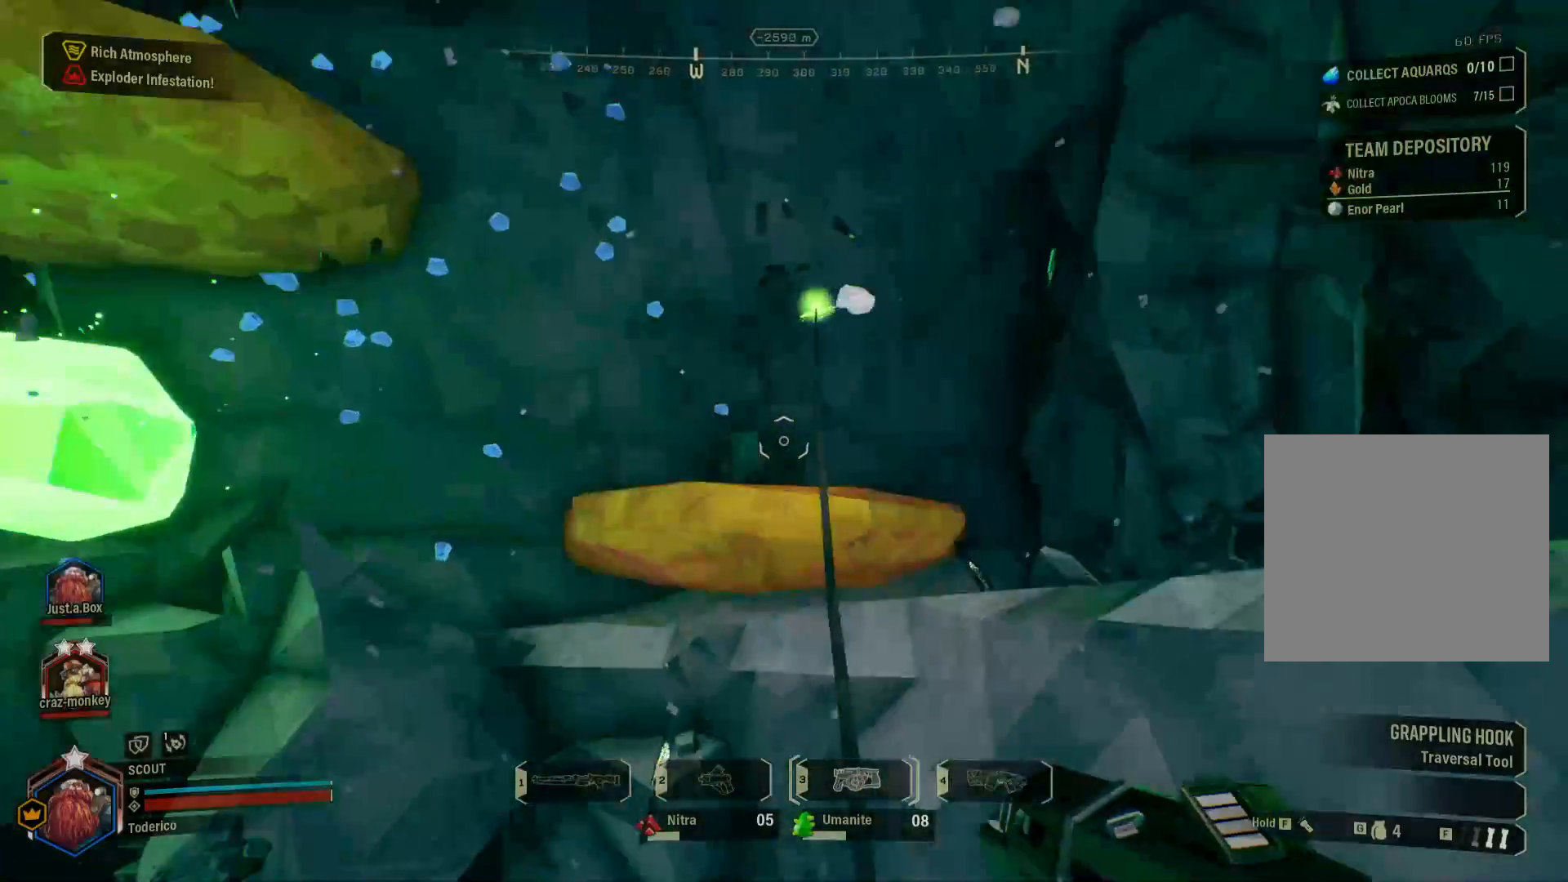
Gameplay with keyboard; each line is a JSON object with the keys held at the frame after it. "events" lists presses ("down") and releases ("up") of "1", "2", "3", "4", "5", "a", "alt", "b", "c", "ctrl", "d", "e", "f", "g", "q", "r", "s", "shift", "space", "t", "tab", "v", "w", "x" and "z" between this image and that frame as [ms after this image, input, new state], when the widget could be followed in between. No other keys are recorded. Mouse input is not recorded.
{"keys": [], "events": []}
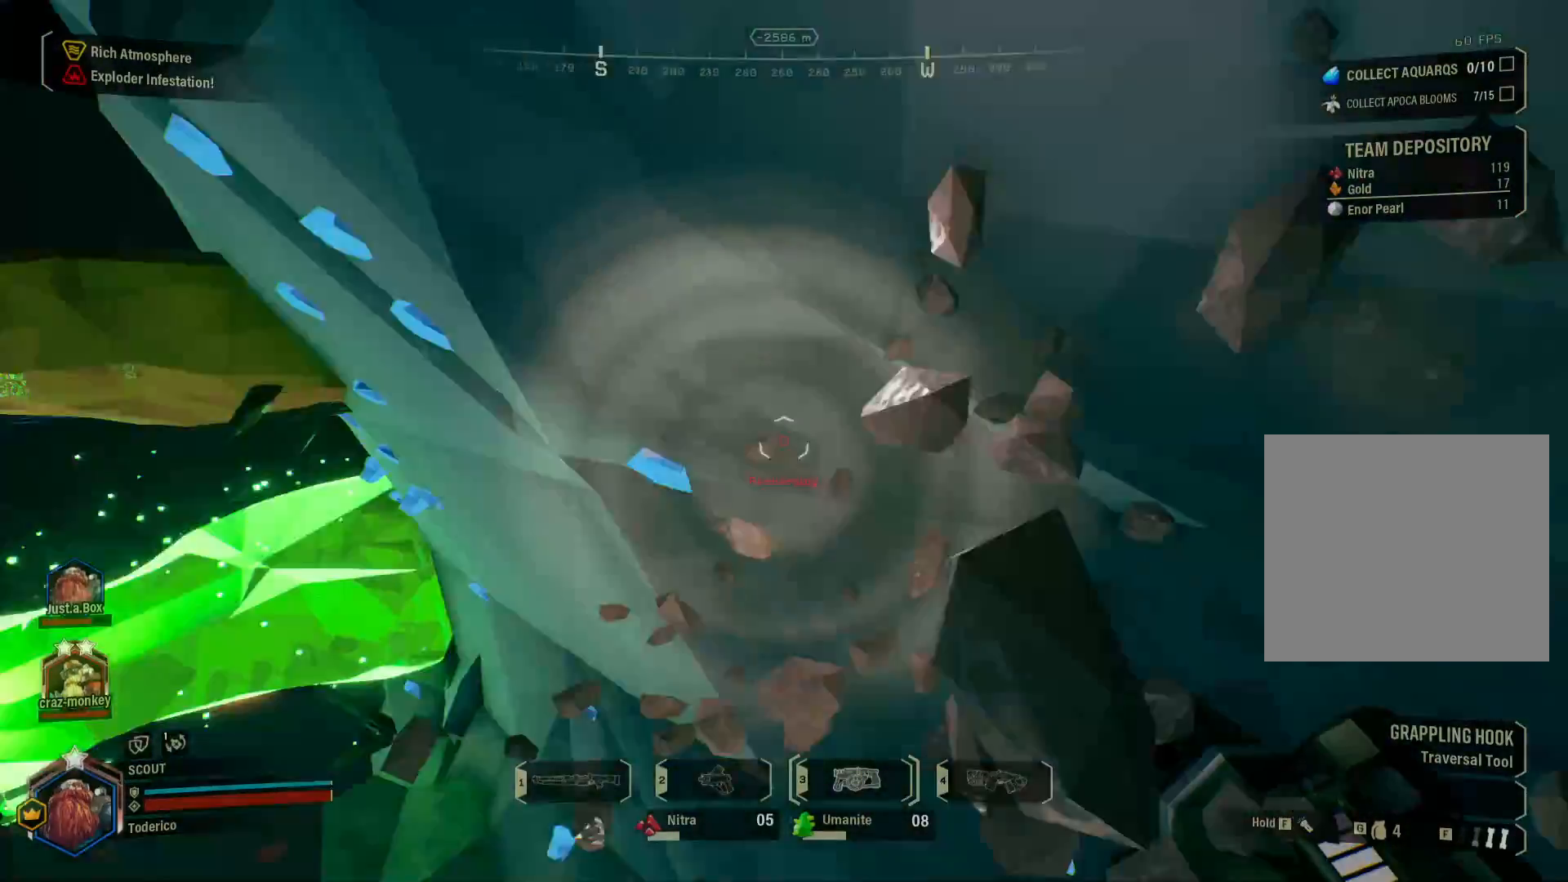
{"keys": [], "events": [[416, "d", "down"], [483, "d", "up"]]}
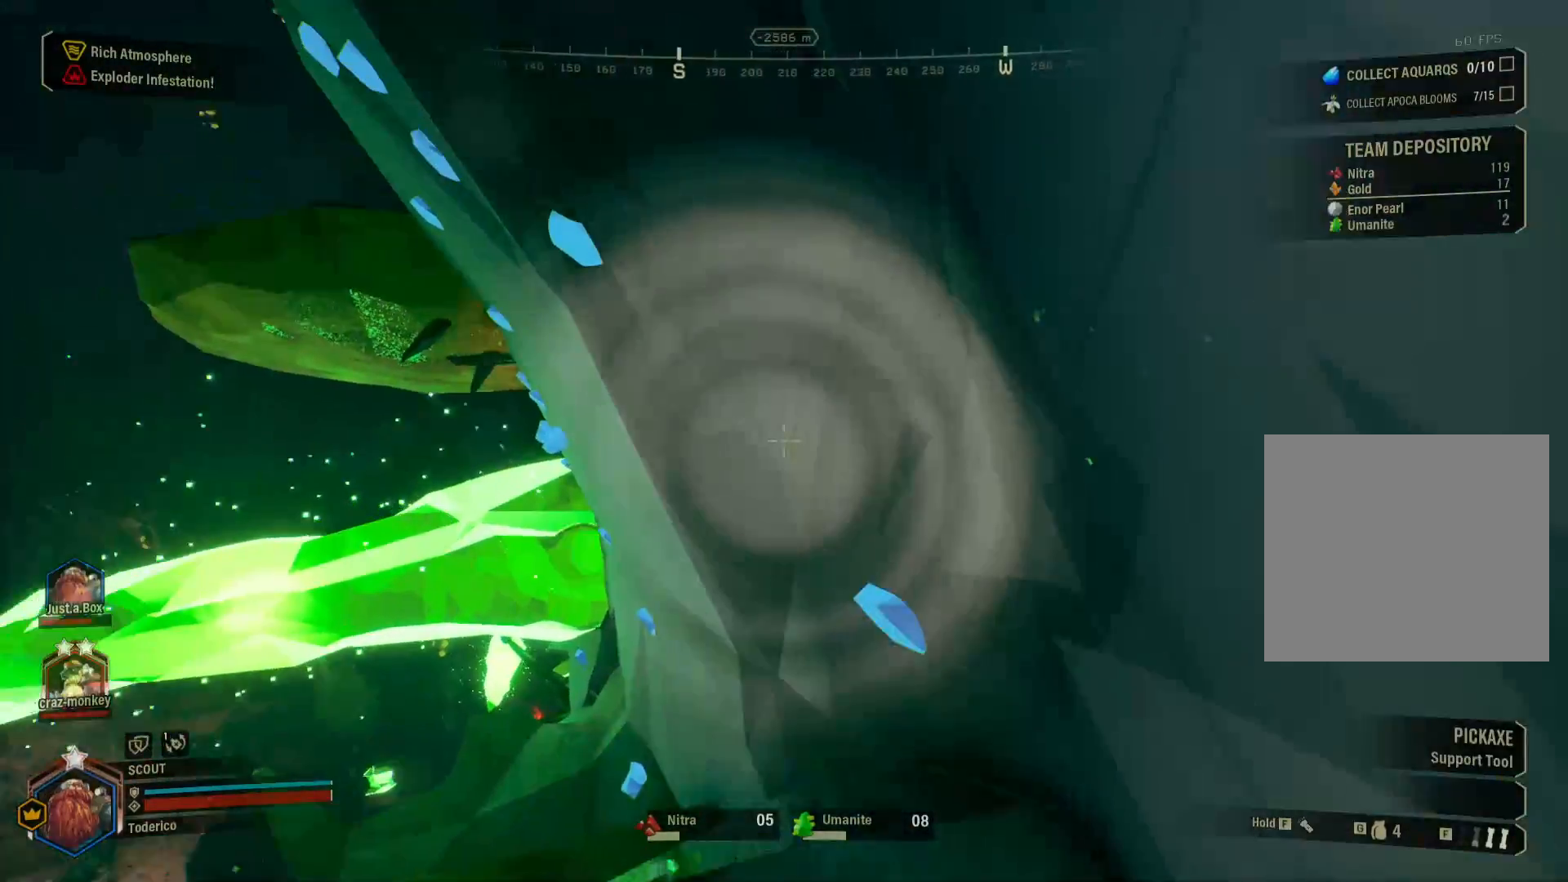
{"keys": [], "events": []}
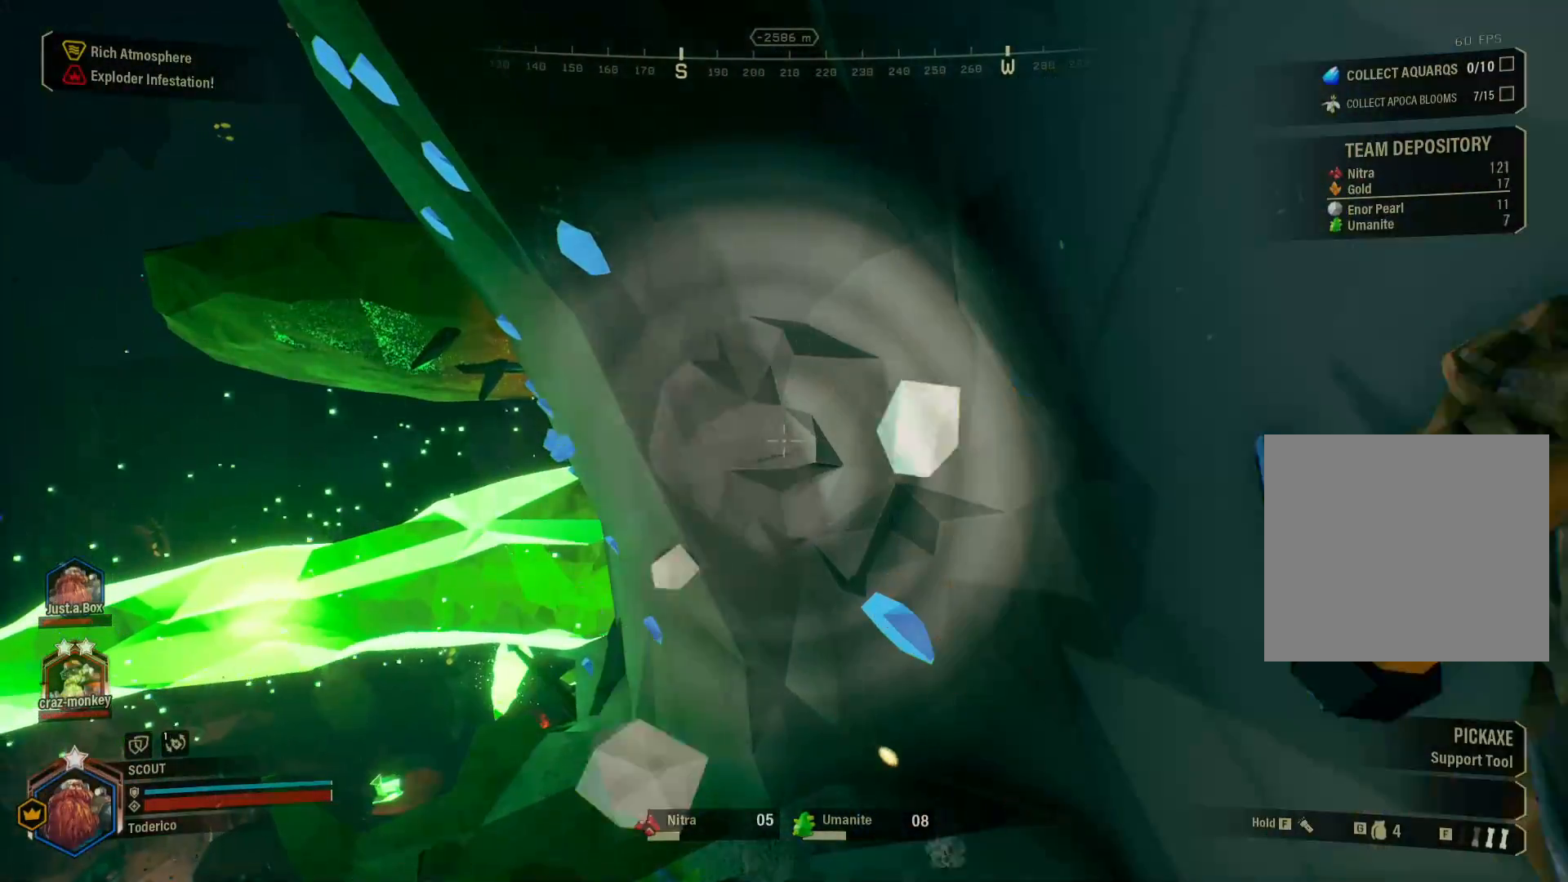
{"keys": [], "events": []}
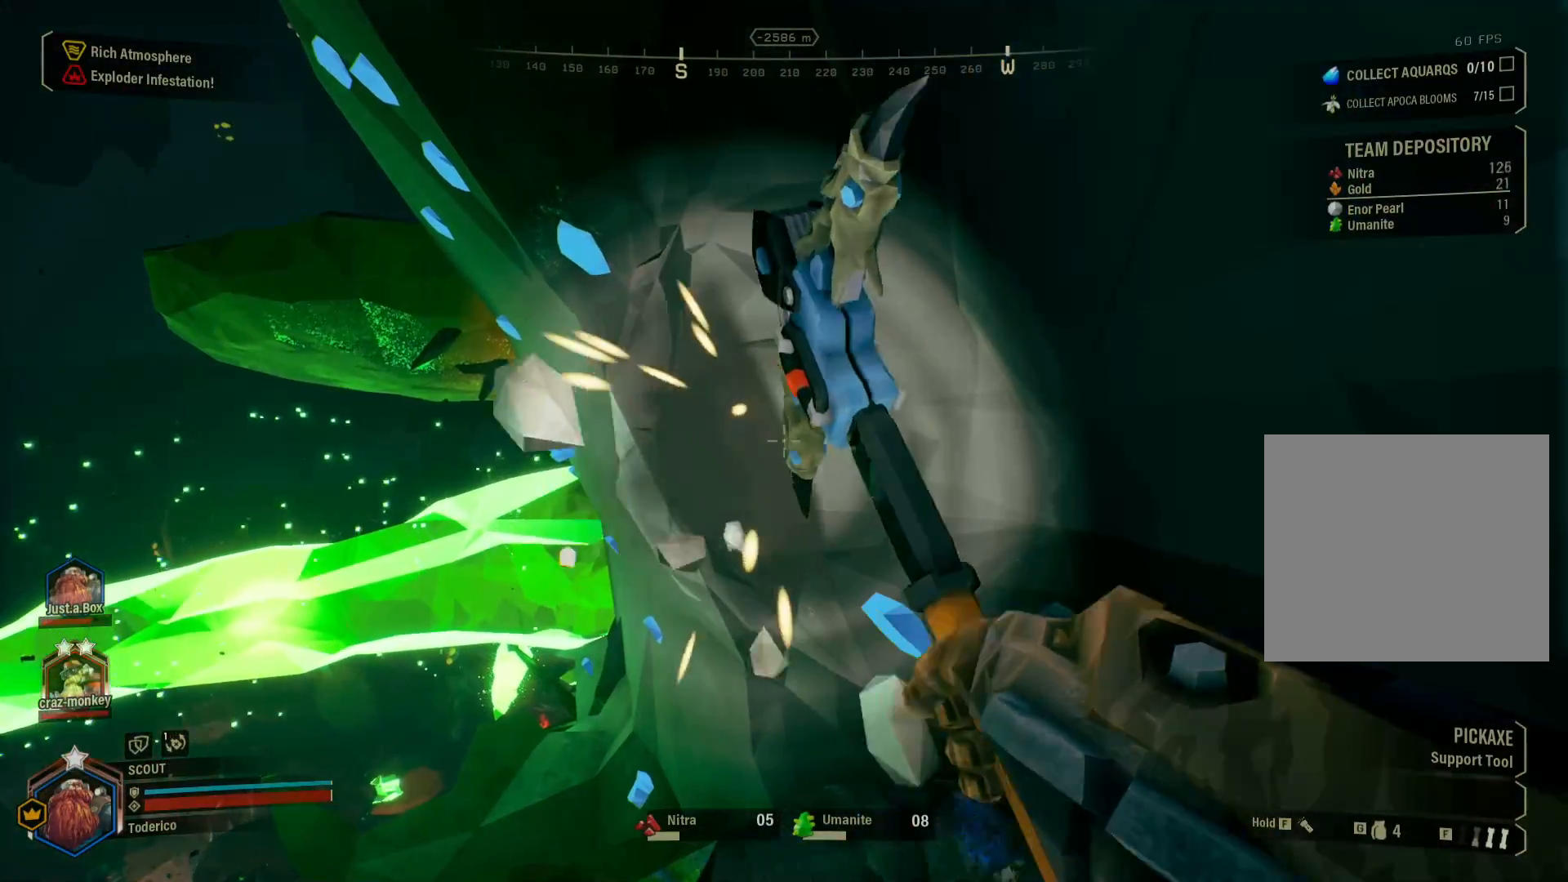
{"keys": [], "events": []}
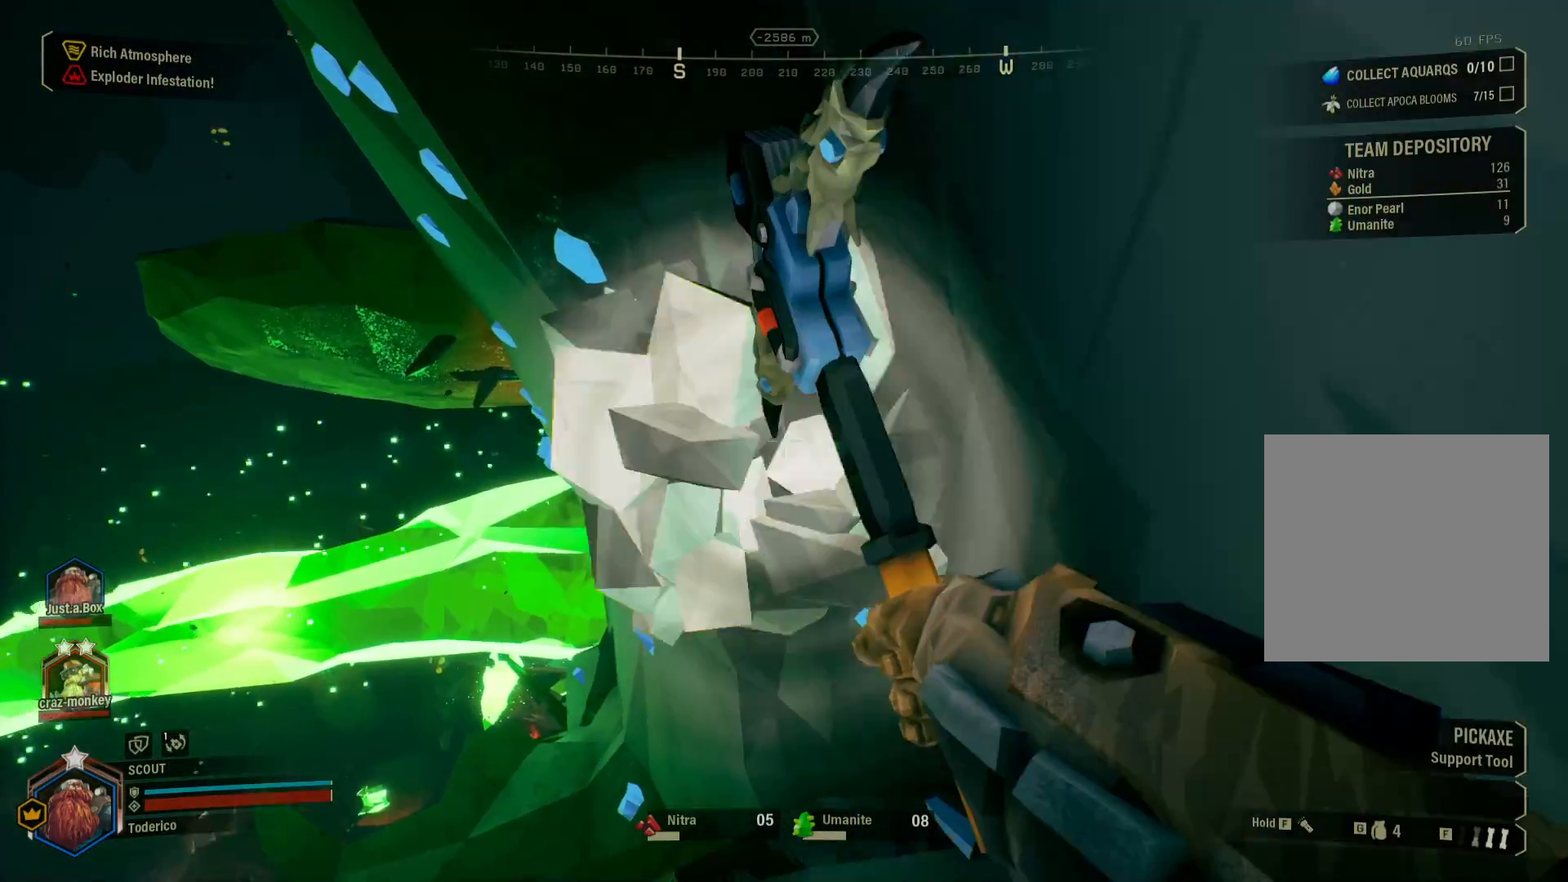
{"keys": [], "events": [[300, "w", "down"], [500, "w", "up"]]}
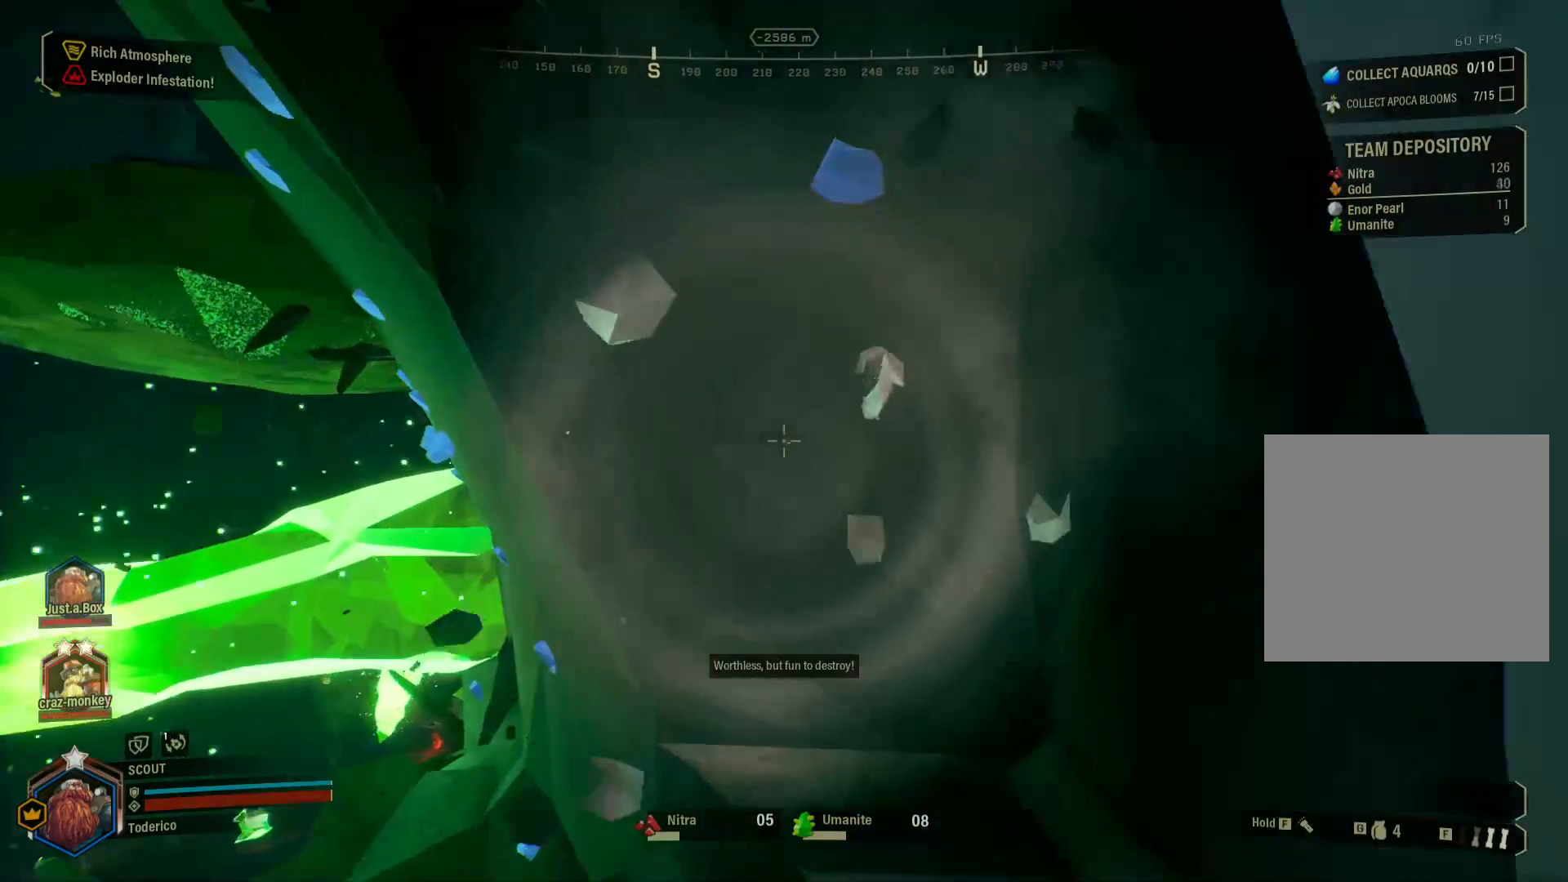
{"keys": [], "events": []}
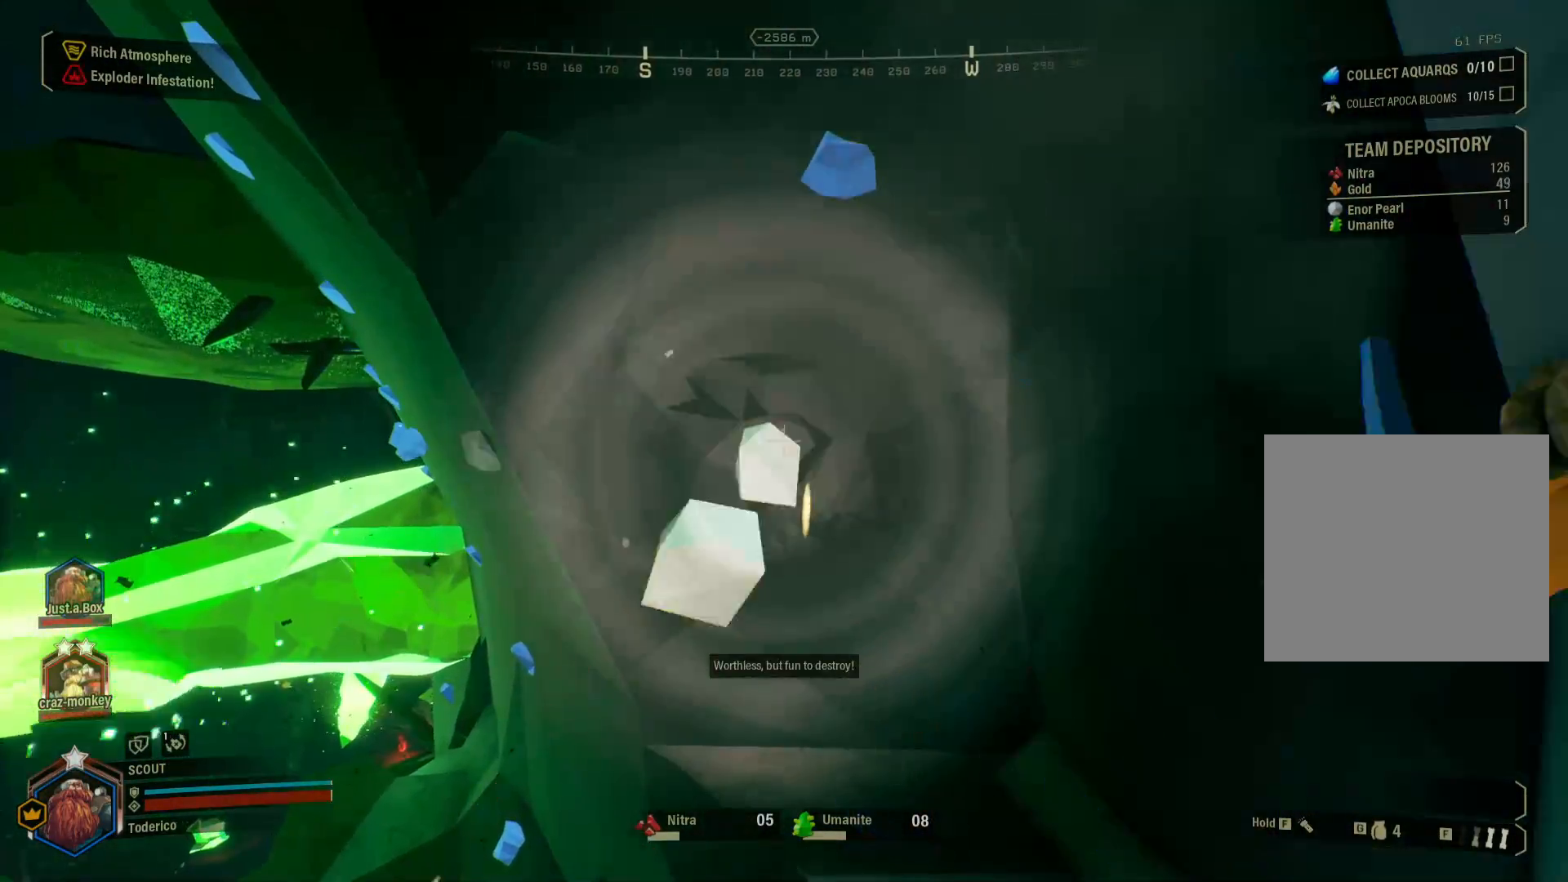
{"keys": [], "events": []}
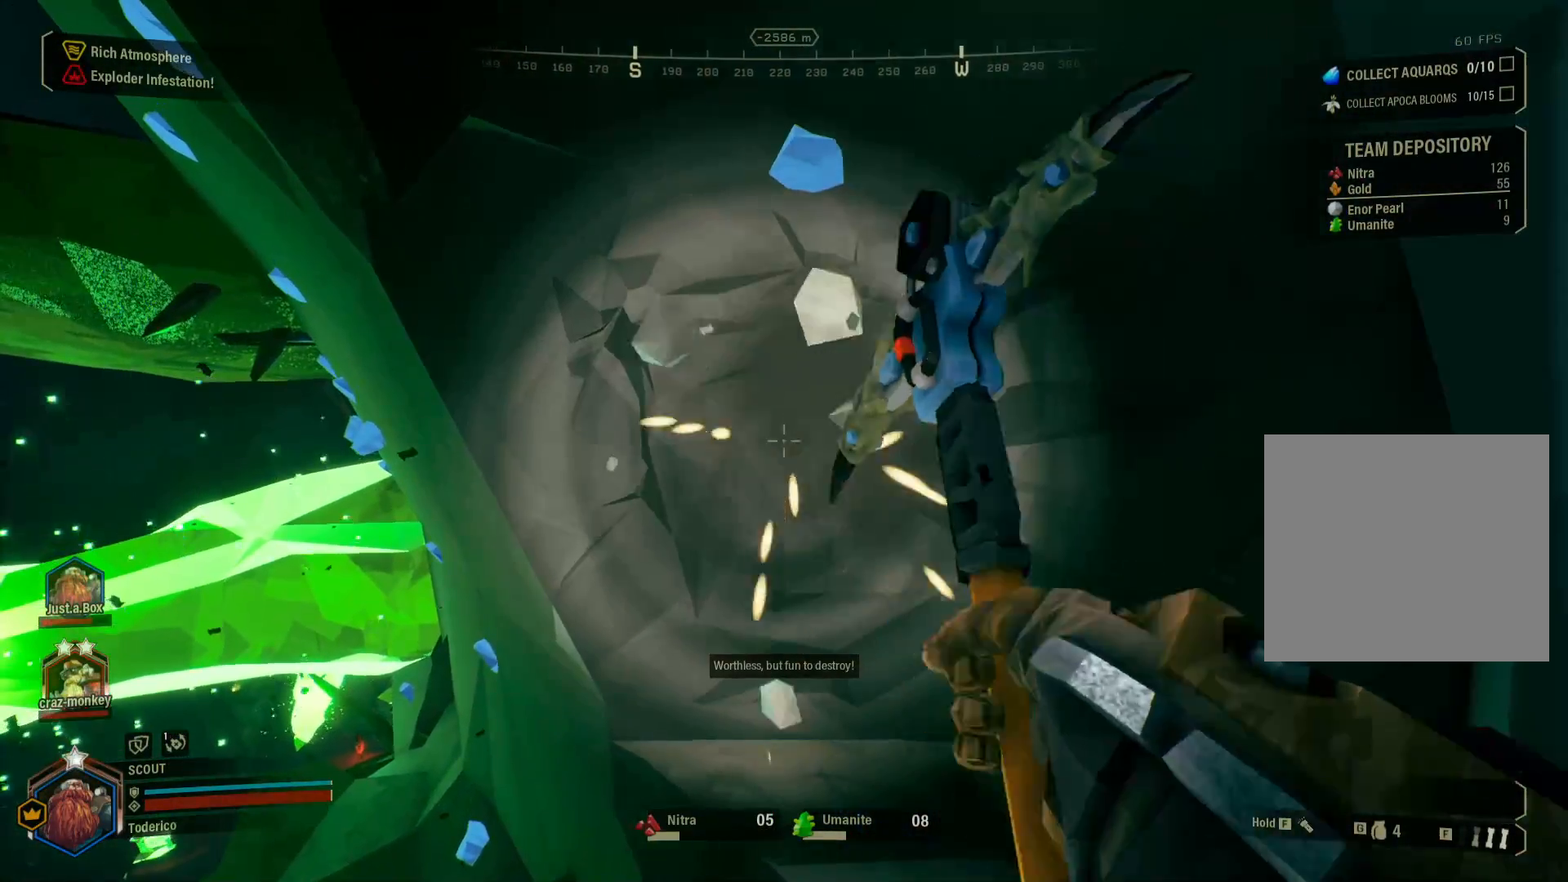
{"keys": [], "events": []}
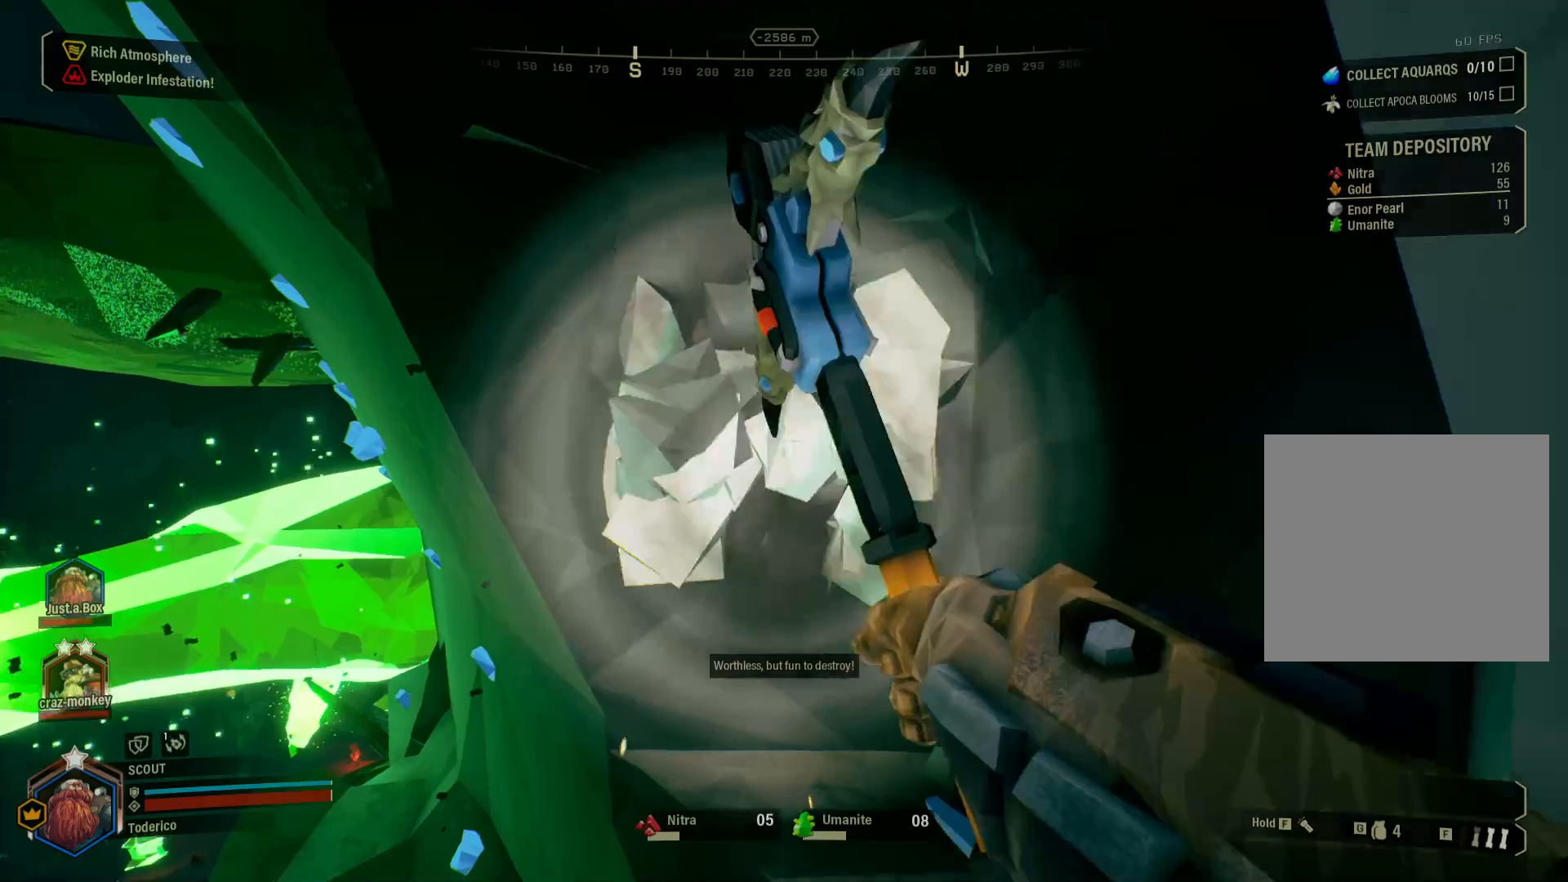
{"keys": [], "events": [[233, "w", "down"], [483, "w", "up"]]}
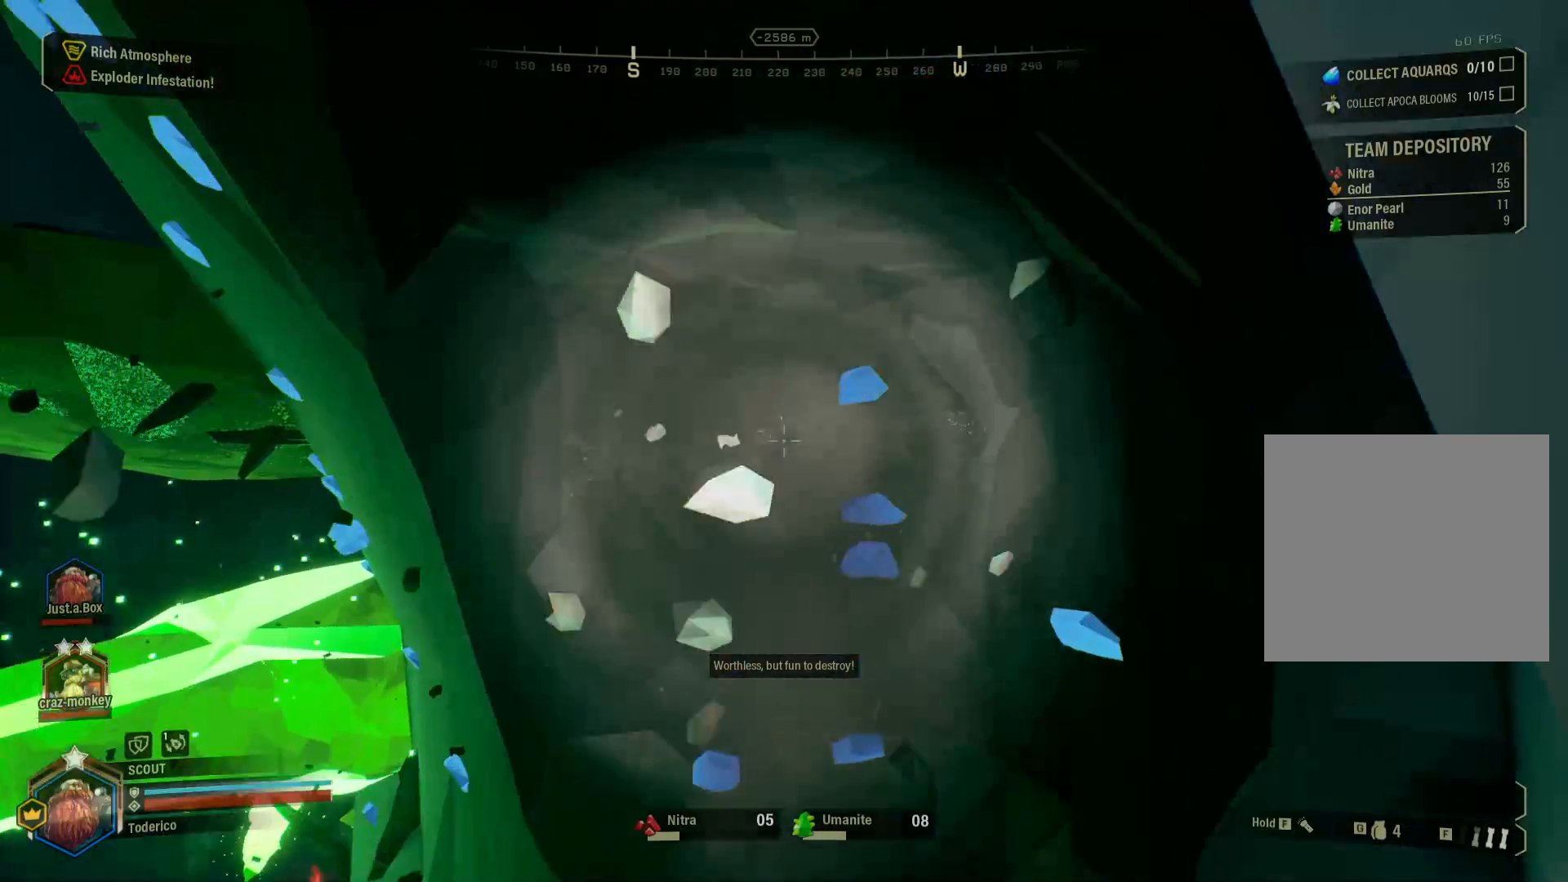
{"keys": [], "events": [[283, "a", "down"], [416, "a", "up"]]}
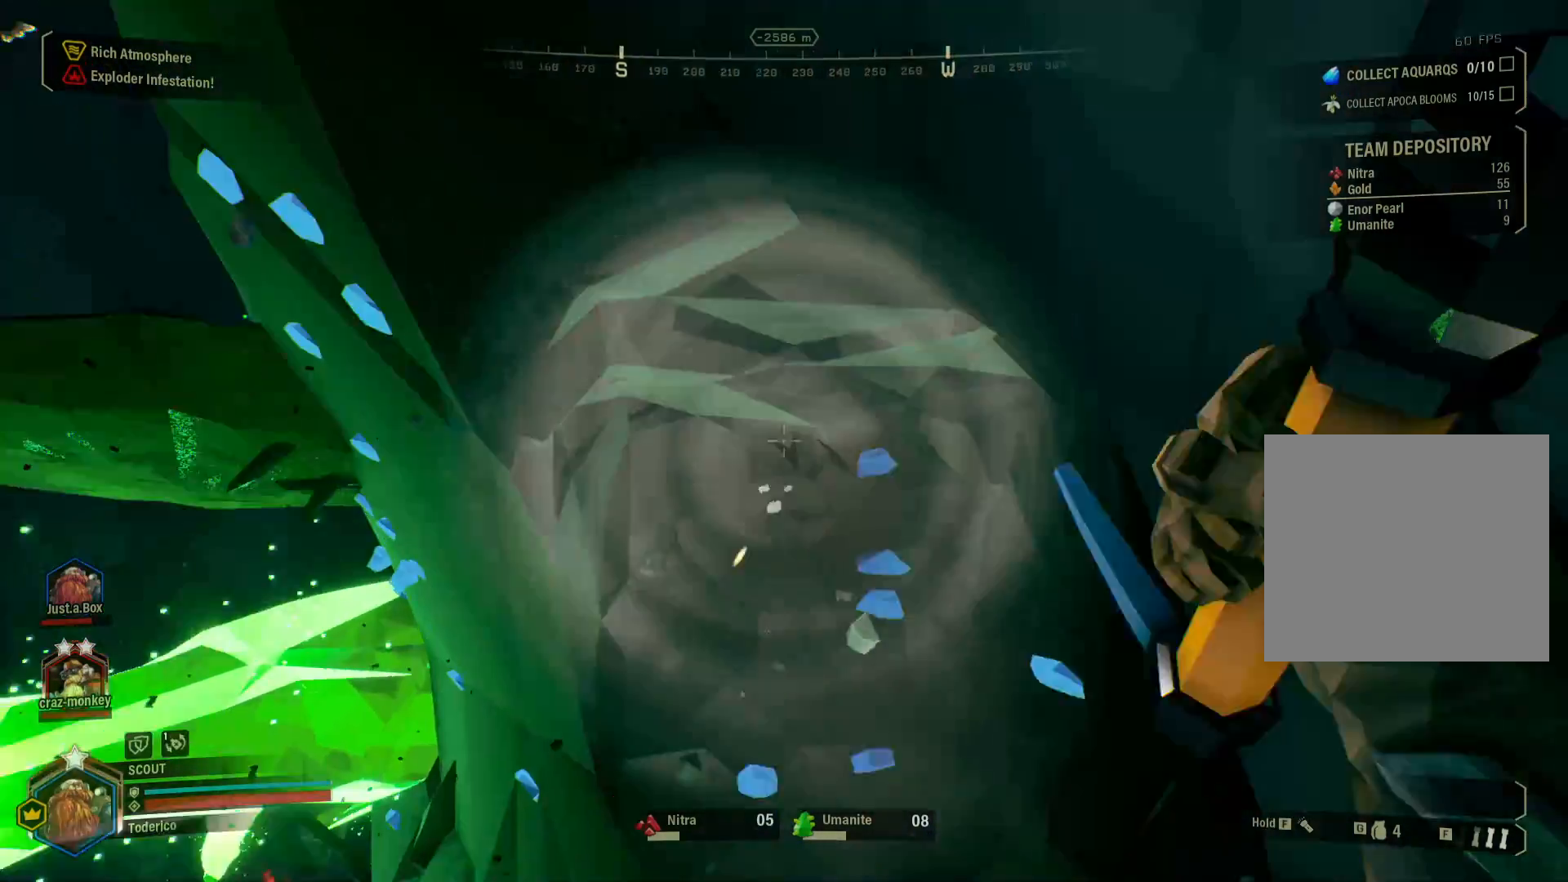
{"keys": [], "events": [[50, "a", "down"], [150, "a", "up"], [233, "w", "down"], [366, "w", "up"]]}
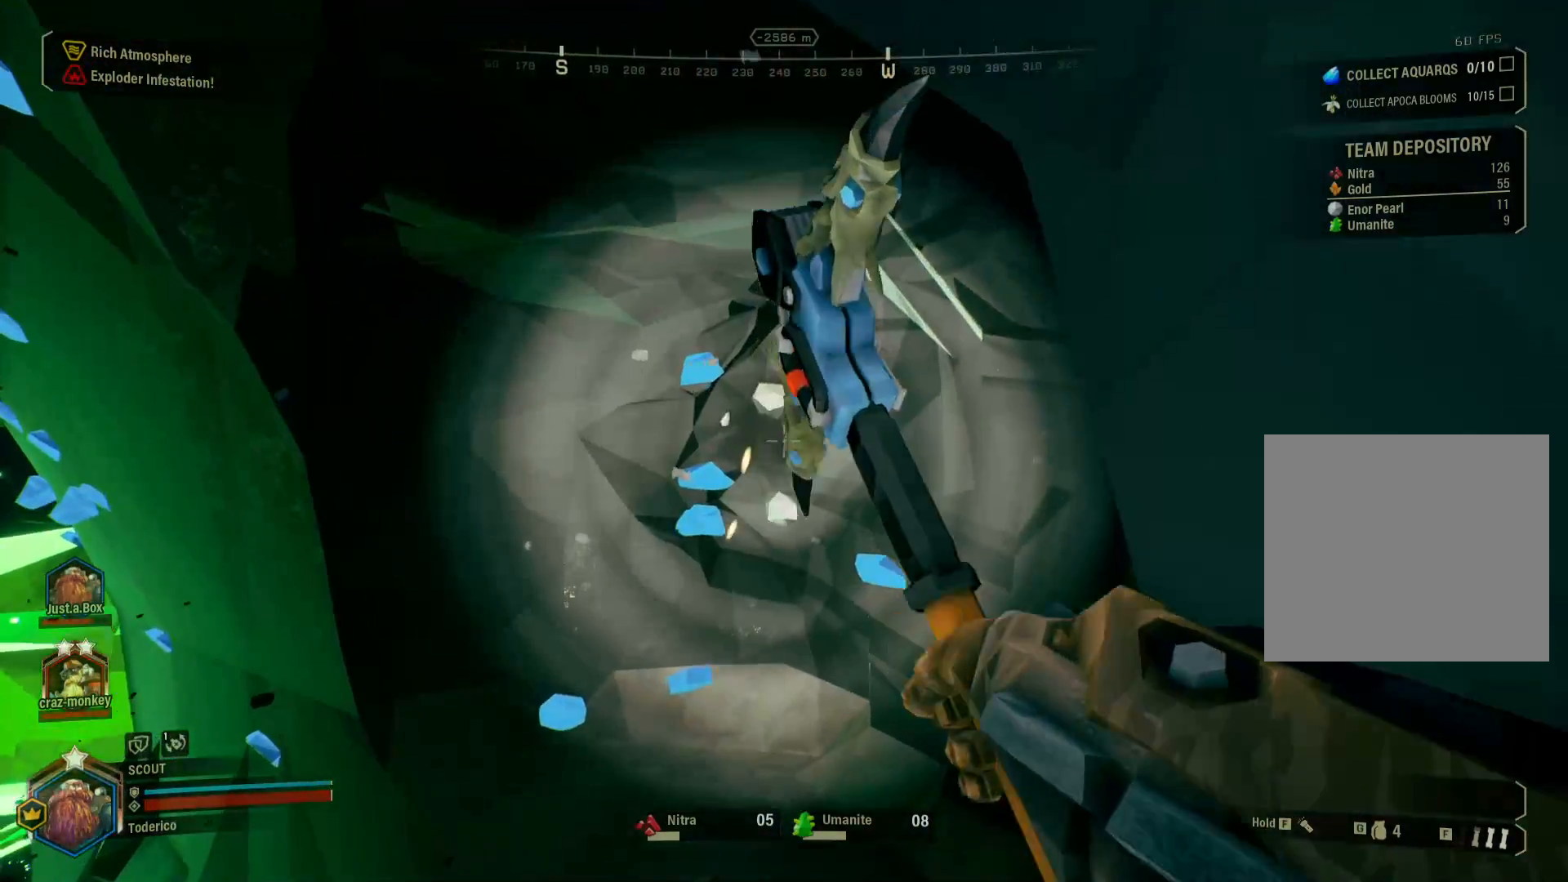
{"keys": [], "events": [[183, "a", "down"], [233, "a", "up"]]}
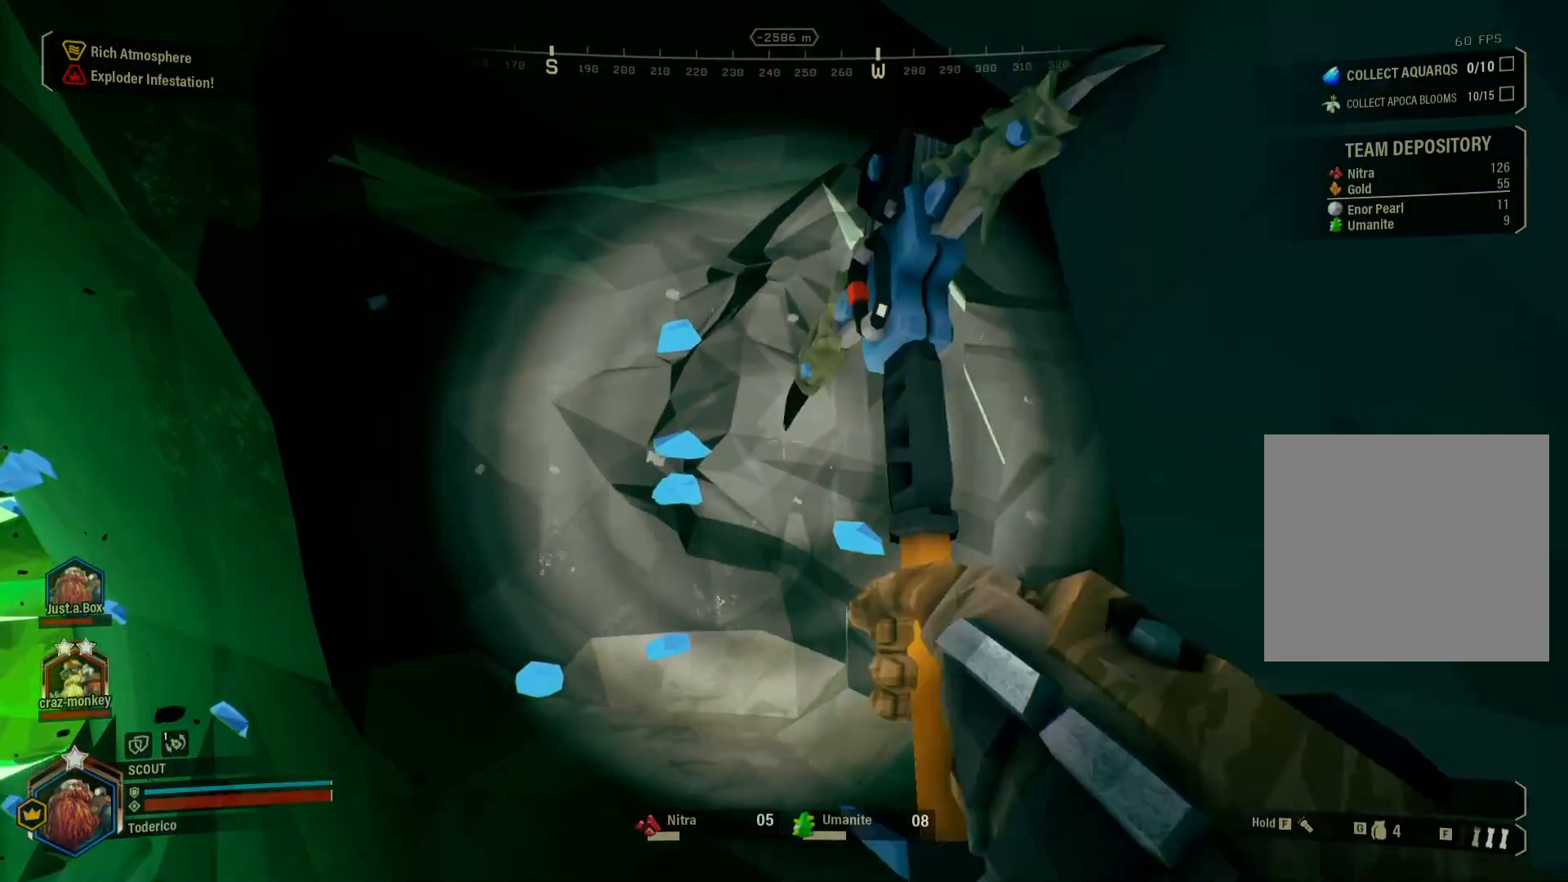
{"keys": [], "events": [[33, "s", "down"], [200, "s", "up"]]}
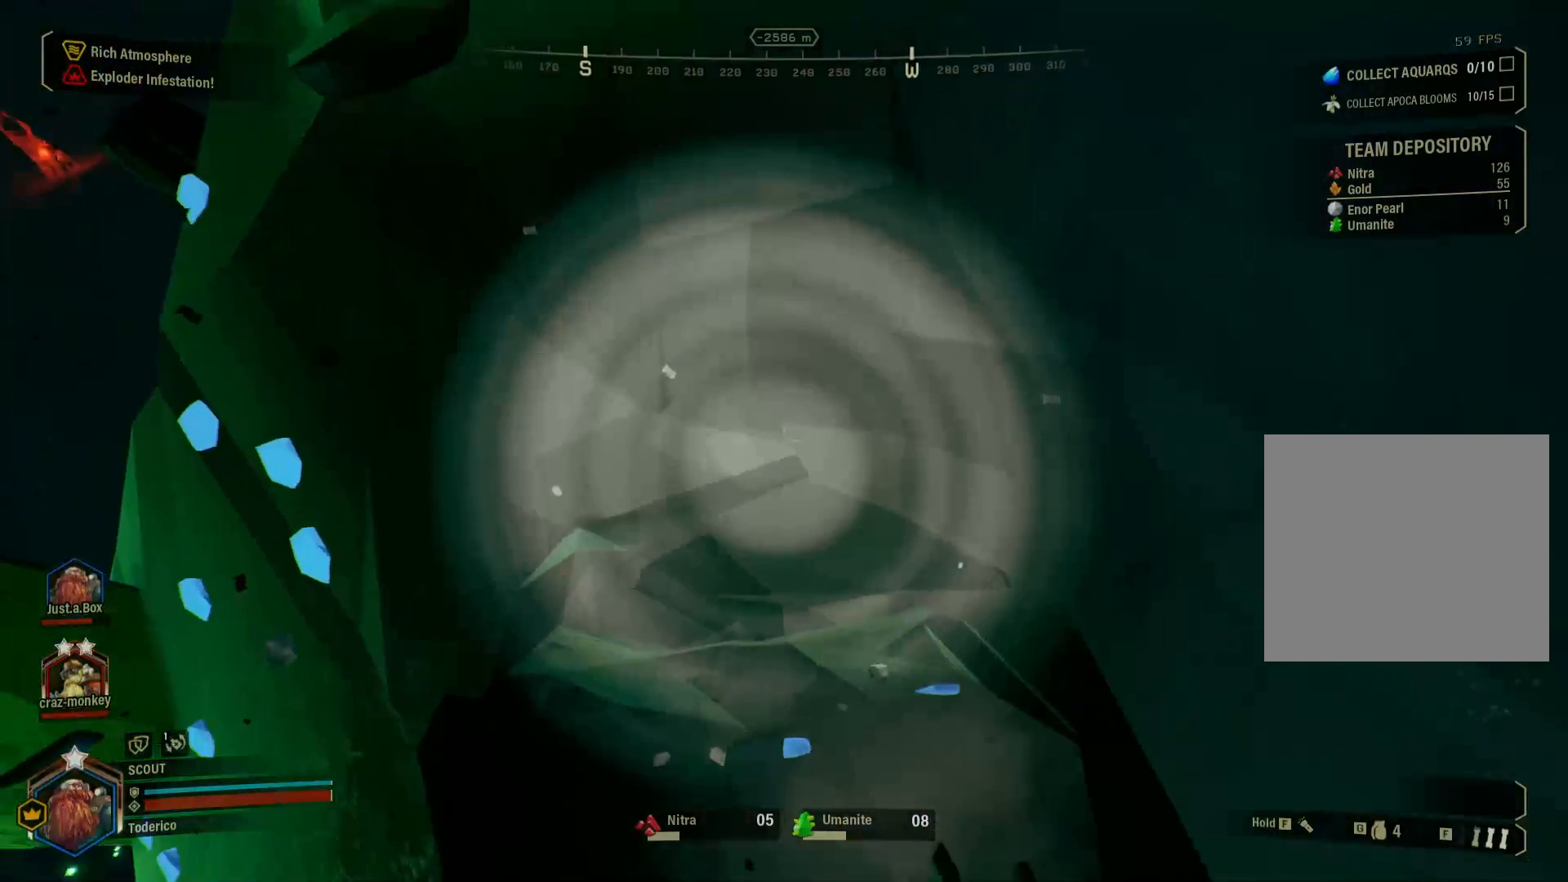
{"keys": [], "events": []}
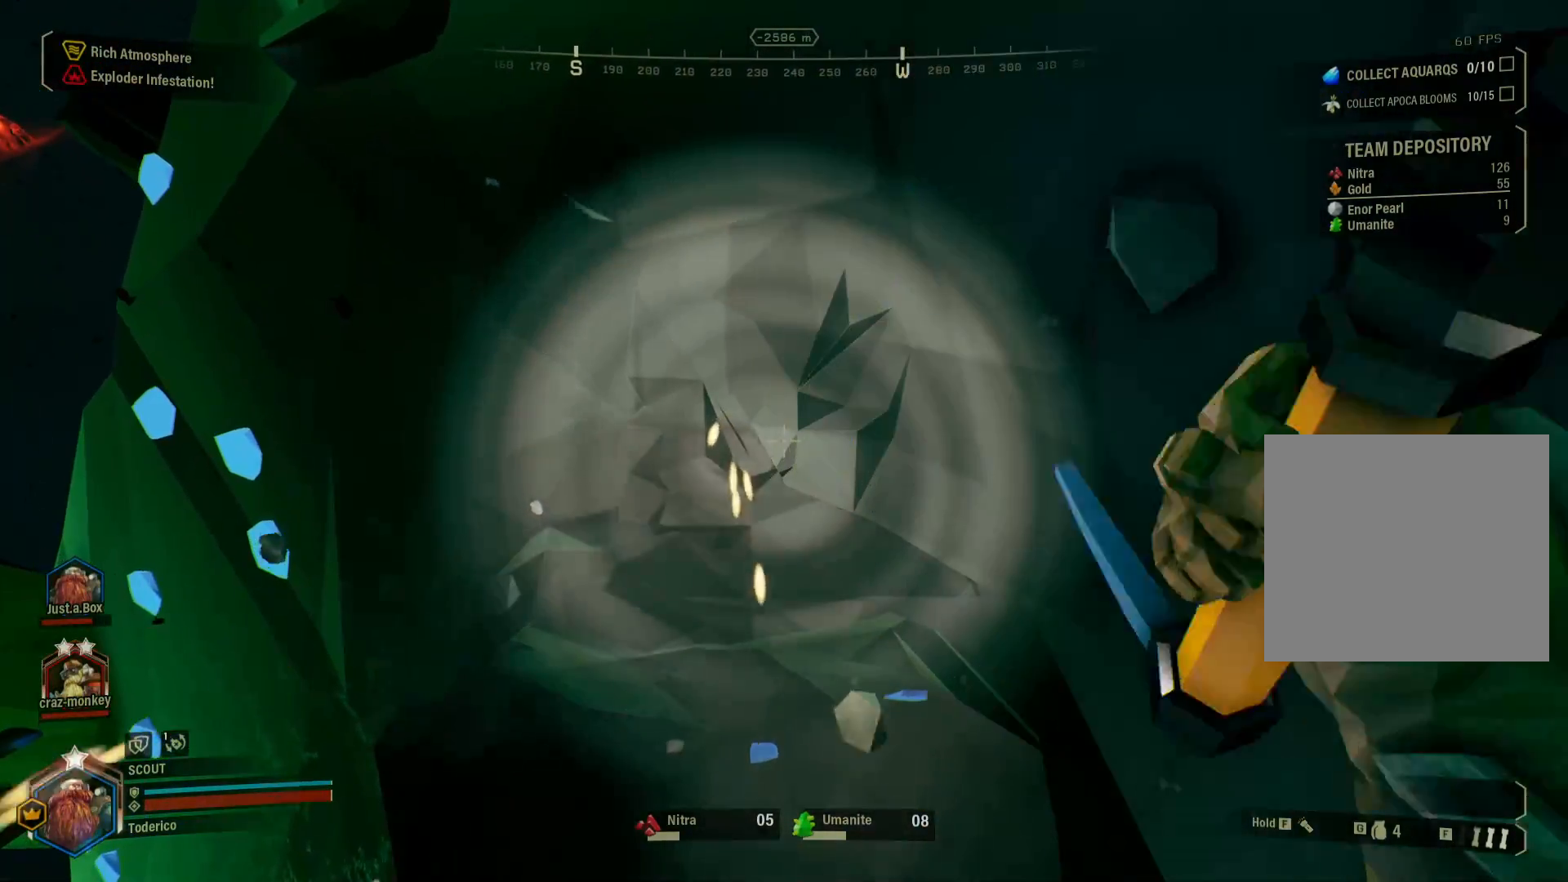
{"keys": [], "events": []}
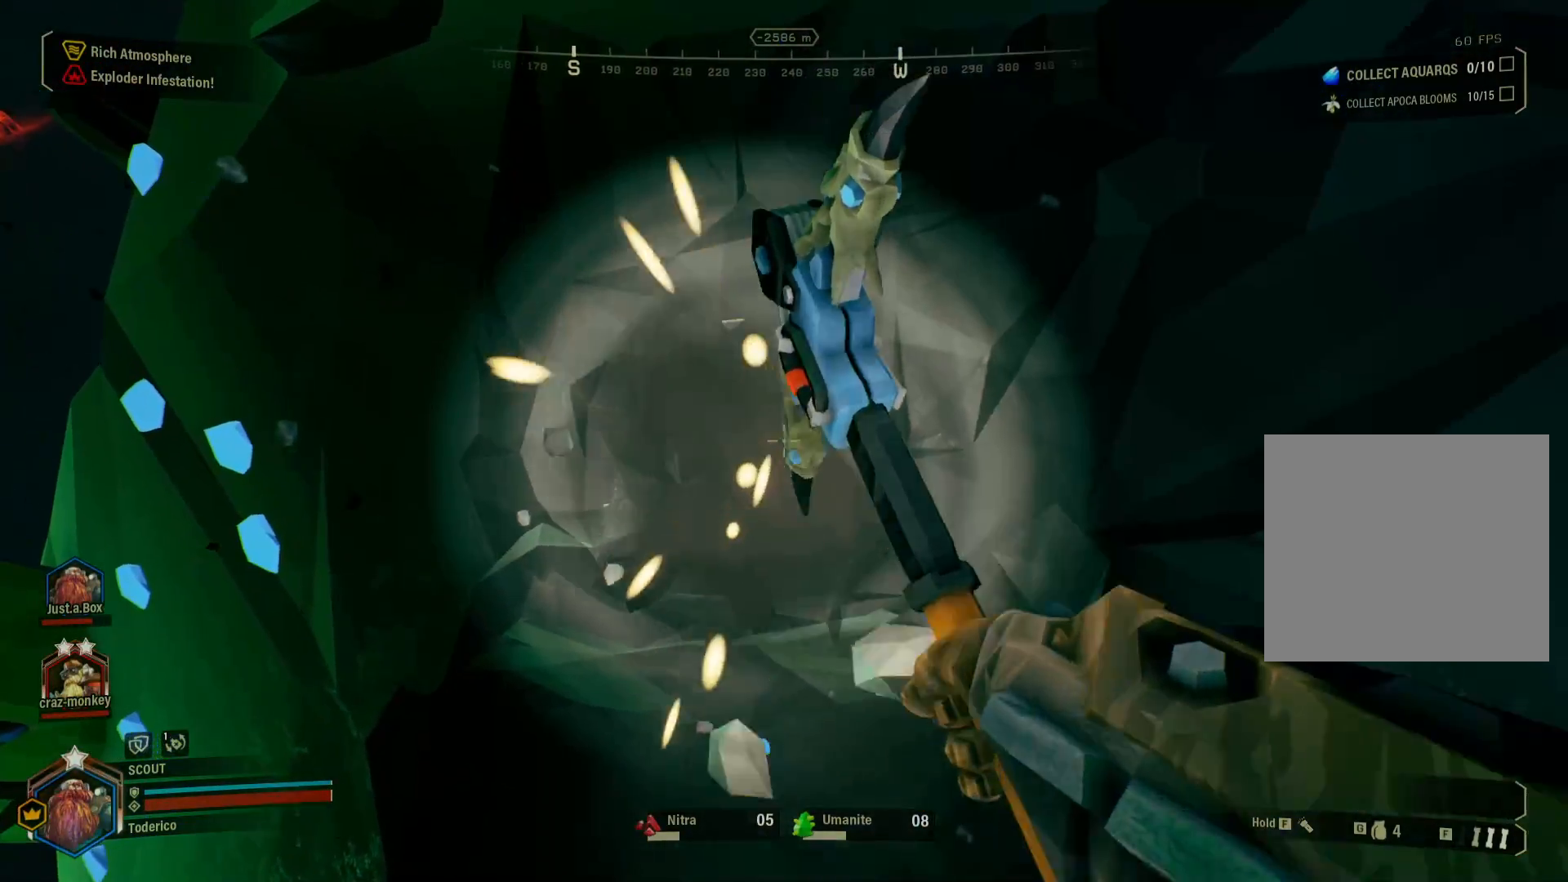
{"keys": [], "events": []}
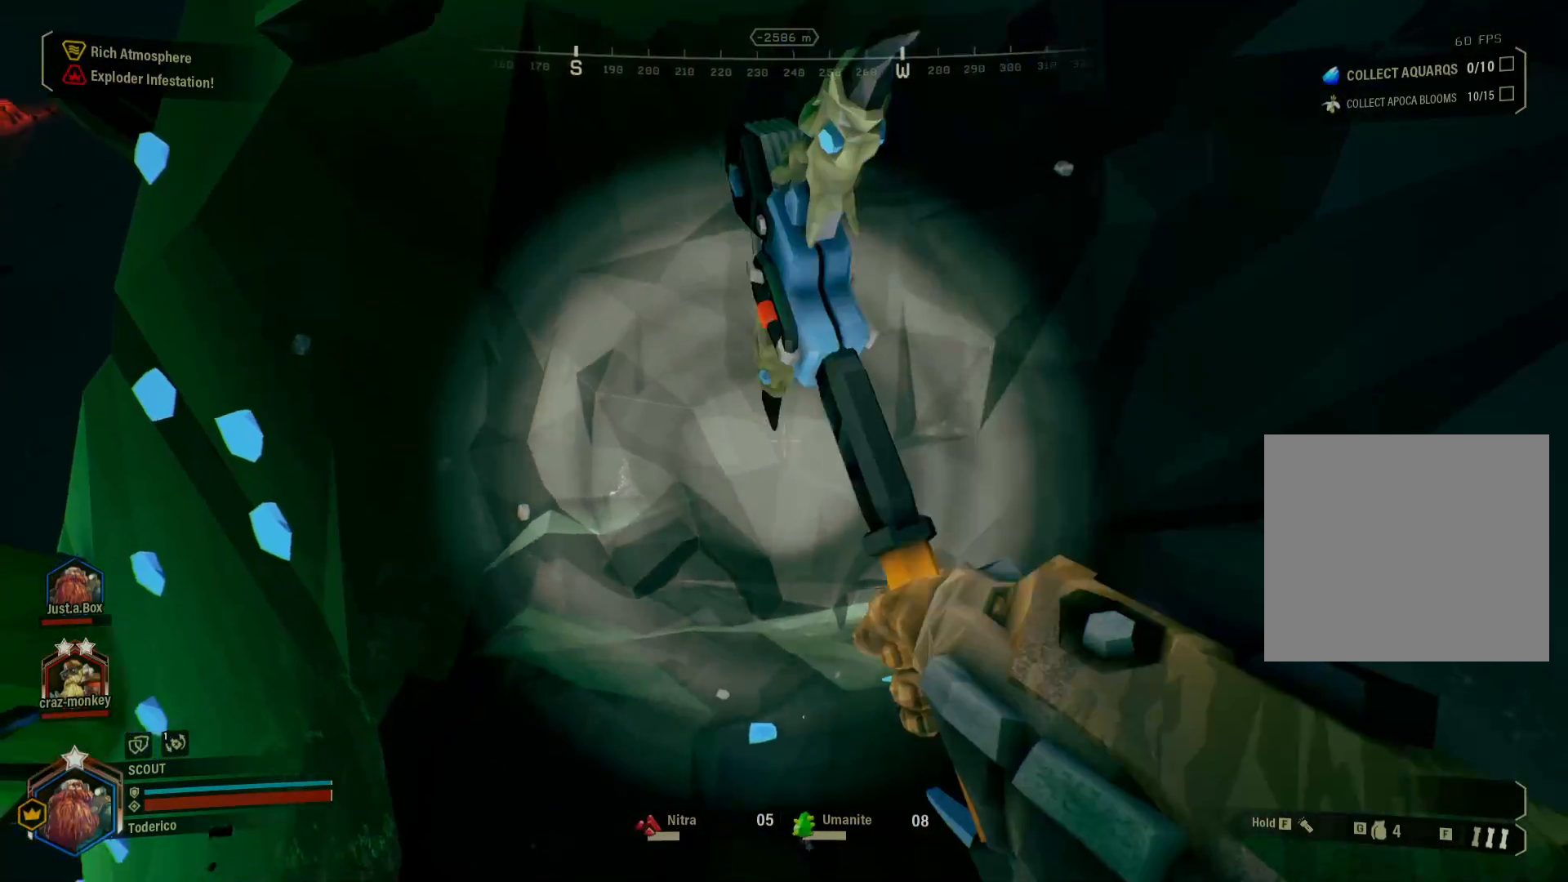
{"keys": ["w"], "events": [[483, "w", "down"]]}
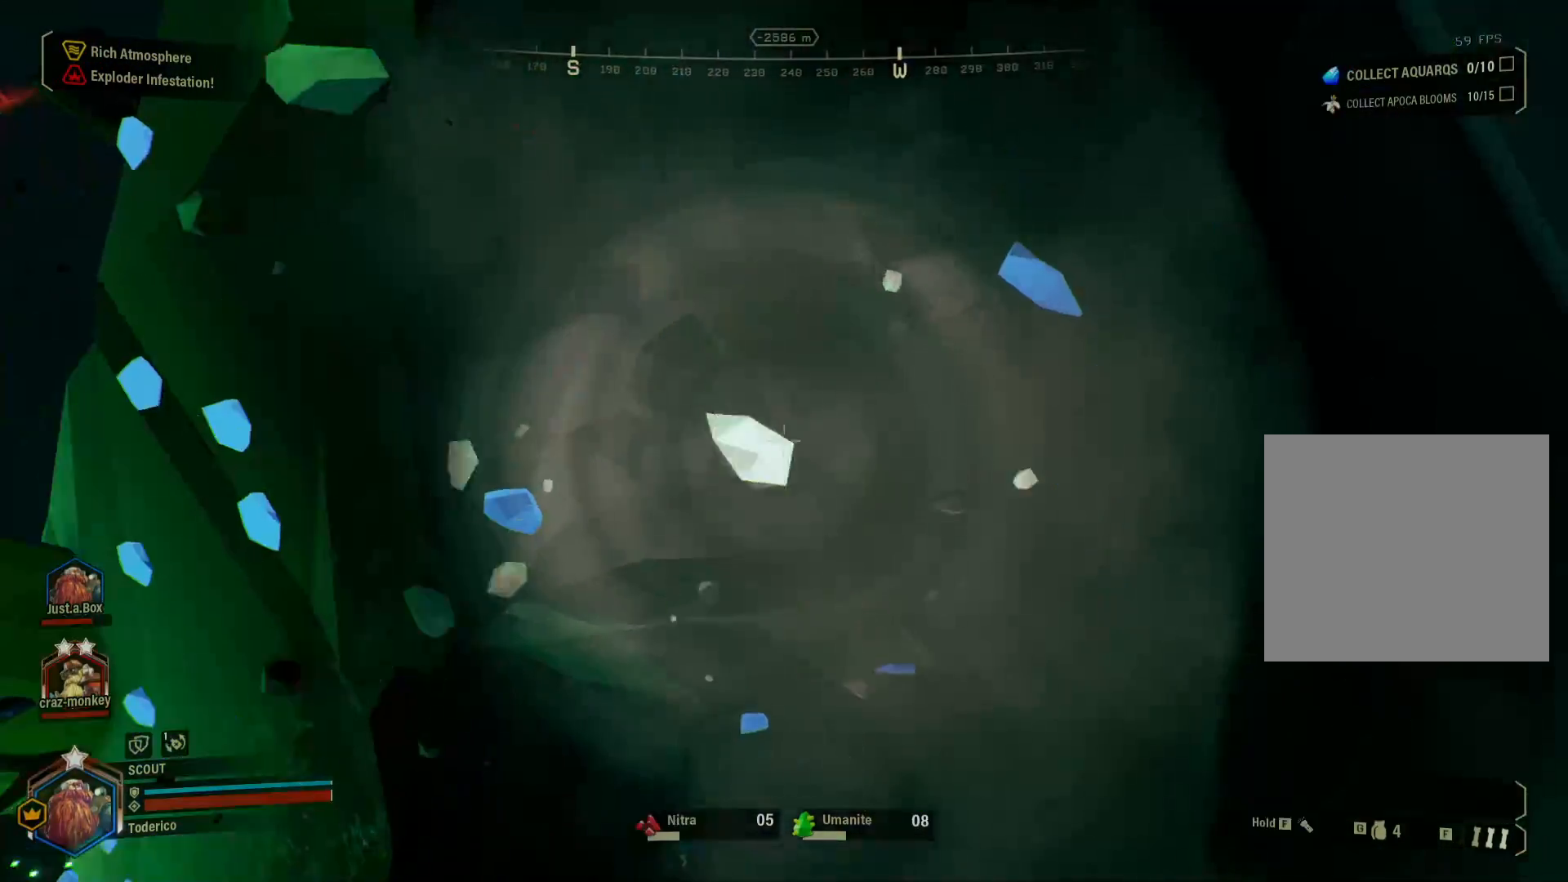
{"keys": [], "events": [[83, "w", "up"]]}
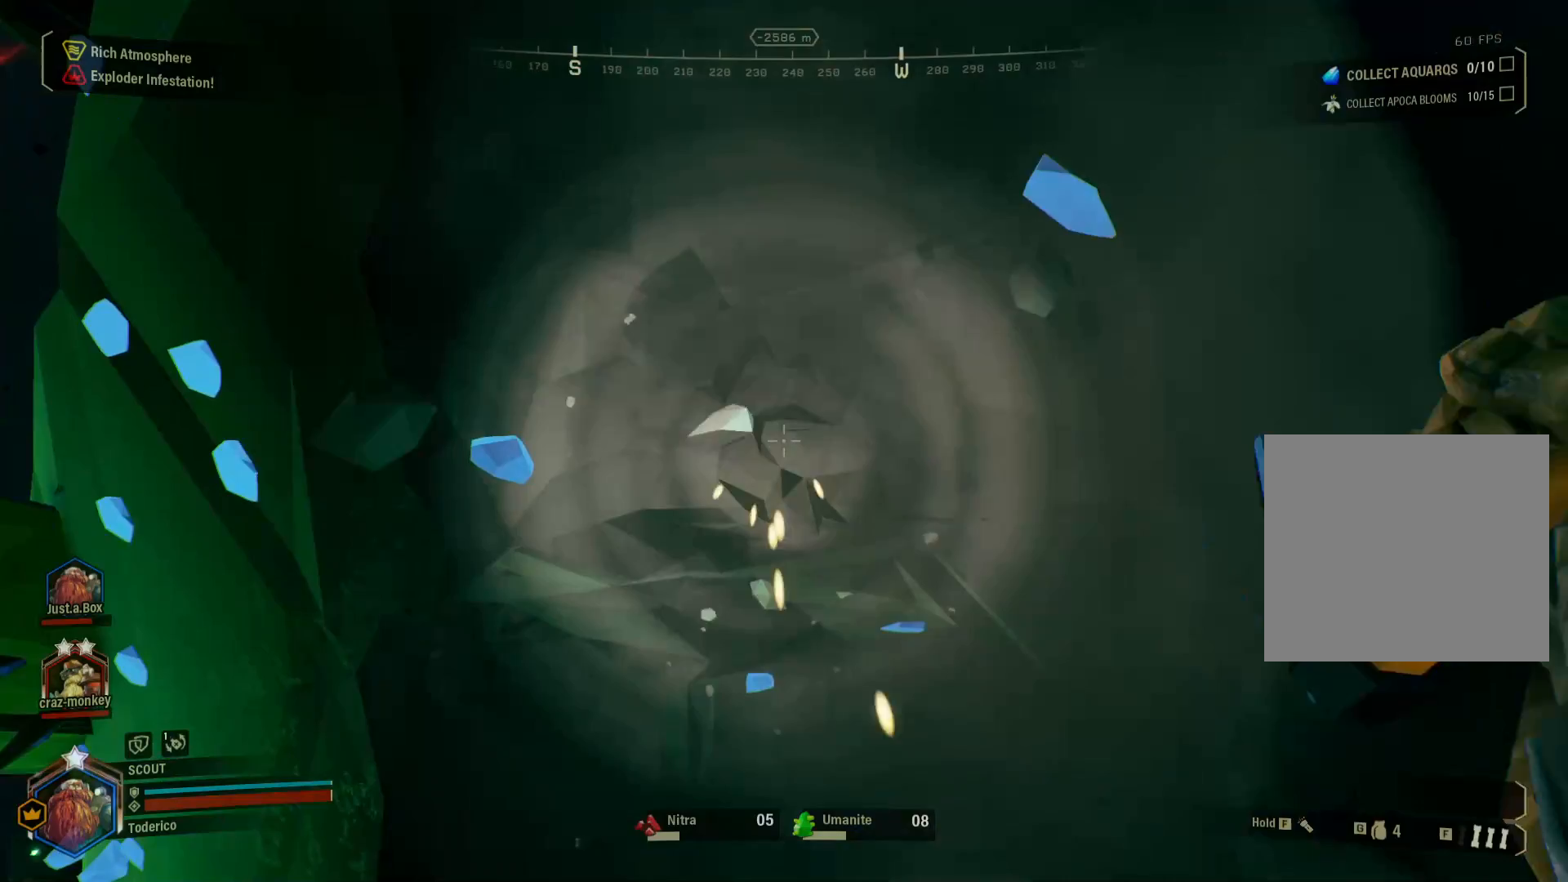
{"keys": [], "events": []}
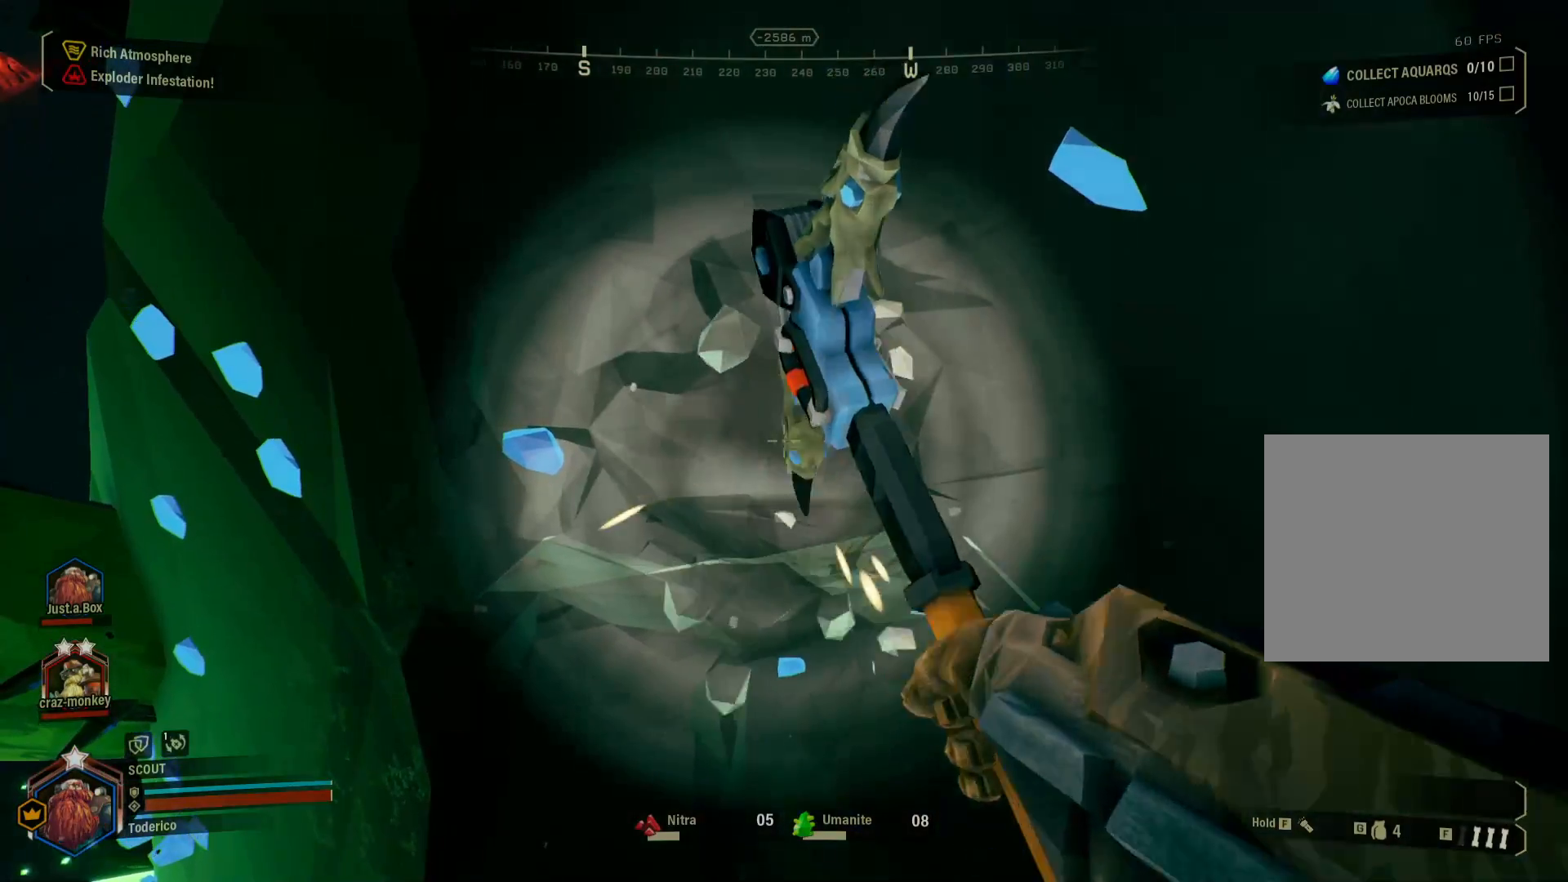
{"keys": ["w"], "events": [[500, "w", "down"]]}
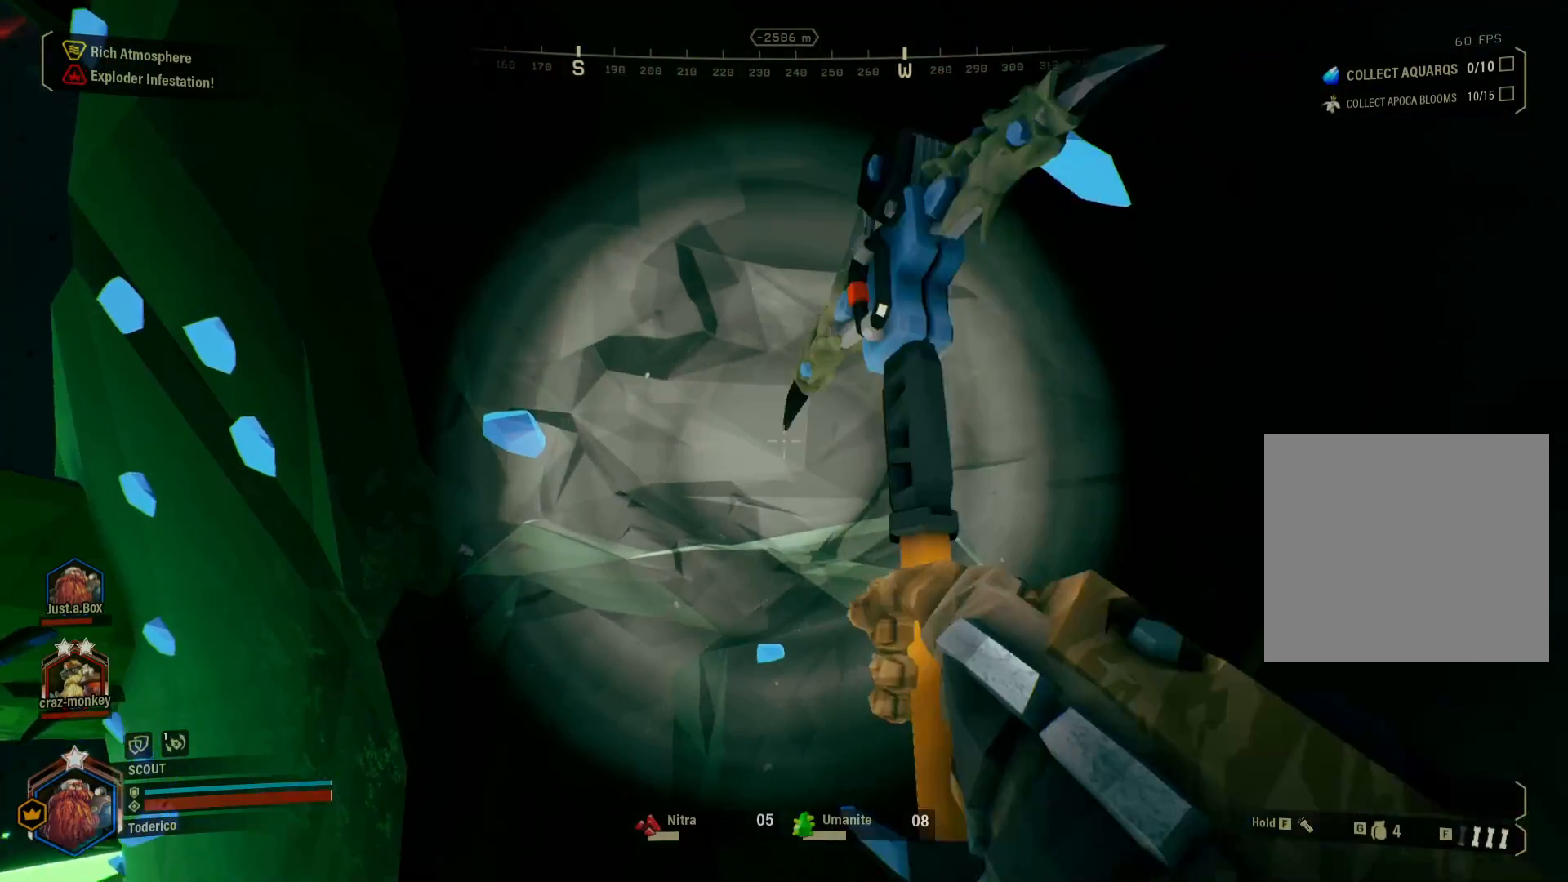
{"keys": ["d", "w"], "events": [[500, "d", "down"]]}
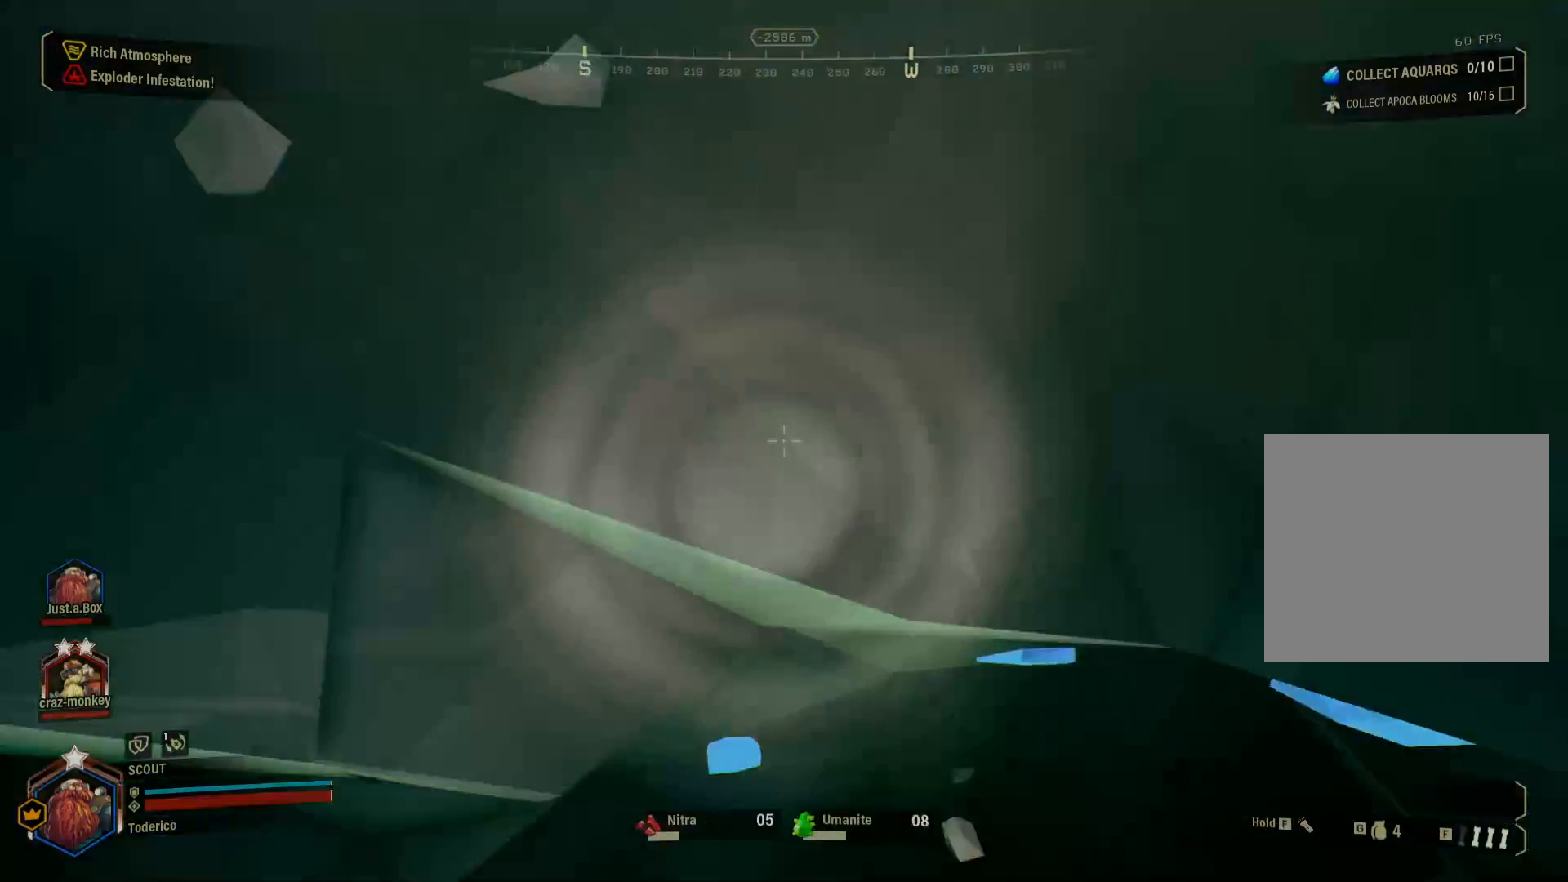
{"keys": ["s"], "events": [[16, "w", "up"], [83, "d", "up"], [450, "s", "down"]]}
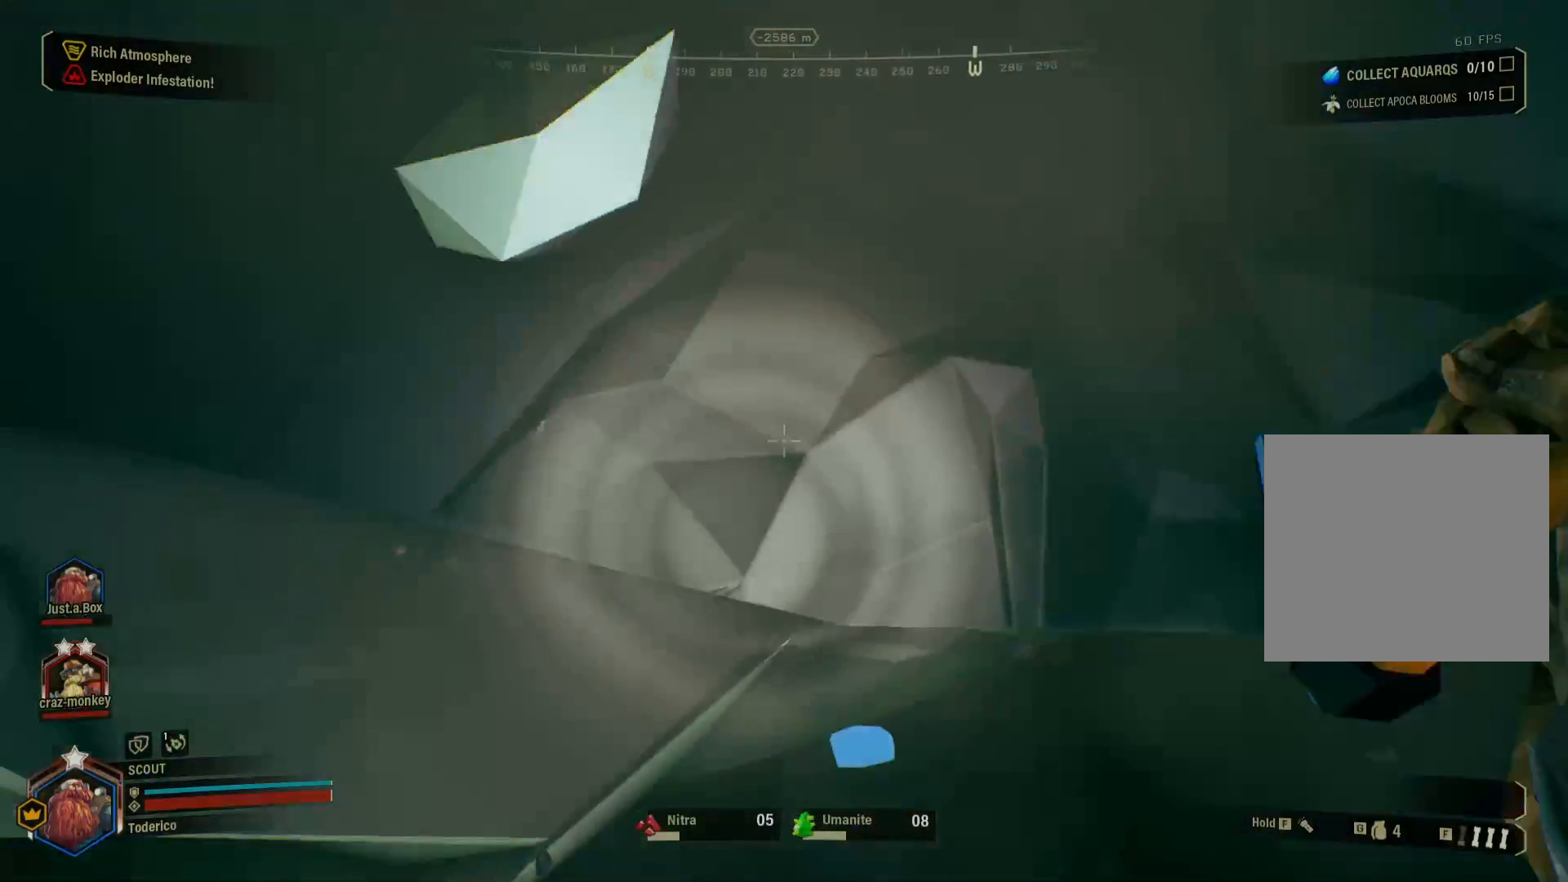
{"keys": [], "events": [[50, "s", "up"]]}